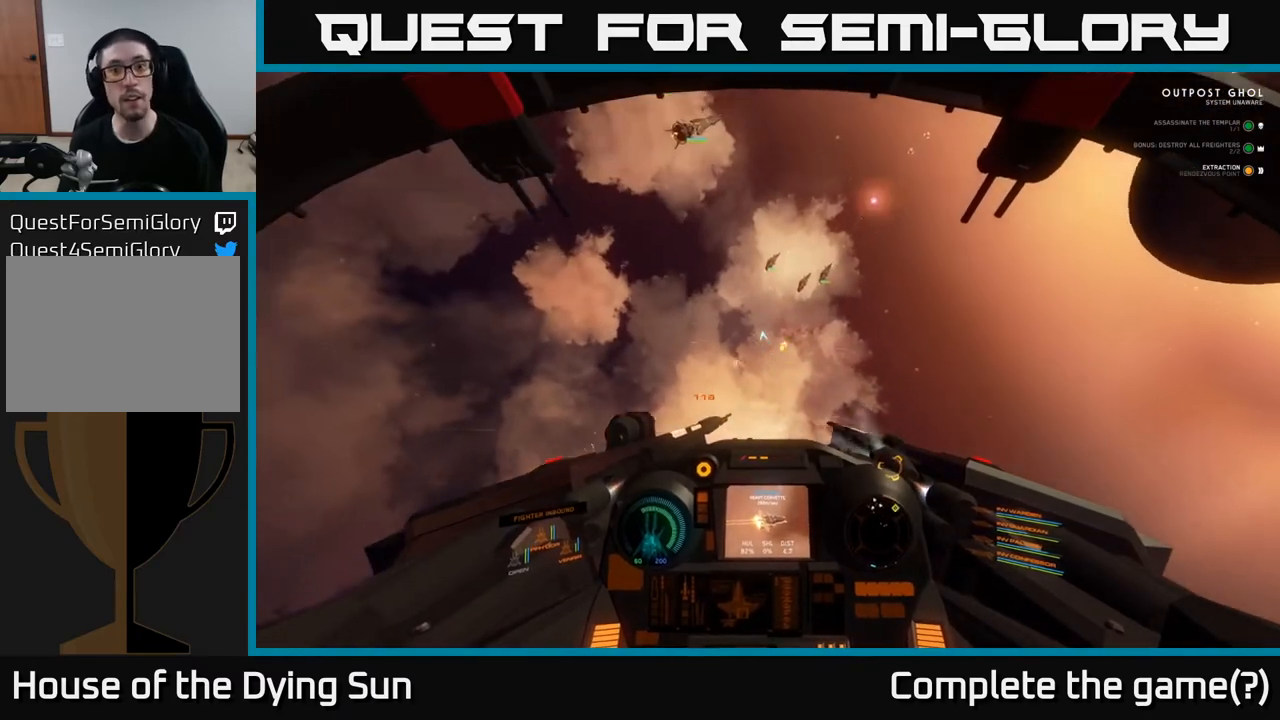
Gameplay with a controller (Xbox layout); each line is a JSON object with the inputs held at the frame after it. "events" lists button and stick changes between this image and that frame as [ms after this image, input, new state], when the widget could be followed in between.
{"buttons": ["L2"], "left_stick": "center", "right_stick": "up-left", "events": [[17, "right_stick", "up-right"], [33, "L2", "down"], [217, "right_stick", "center"], [417, "right_stick", "up-left"]]}
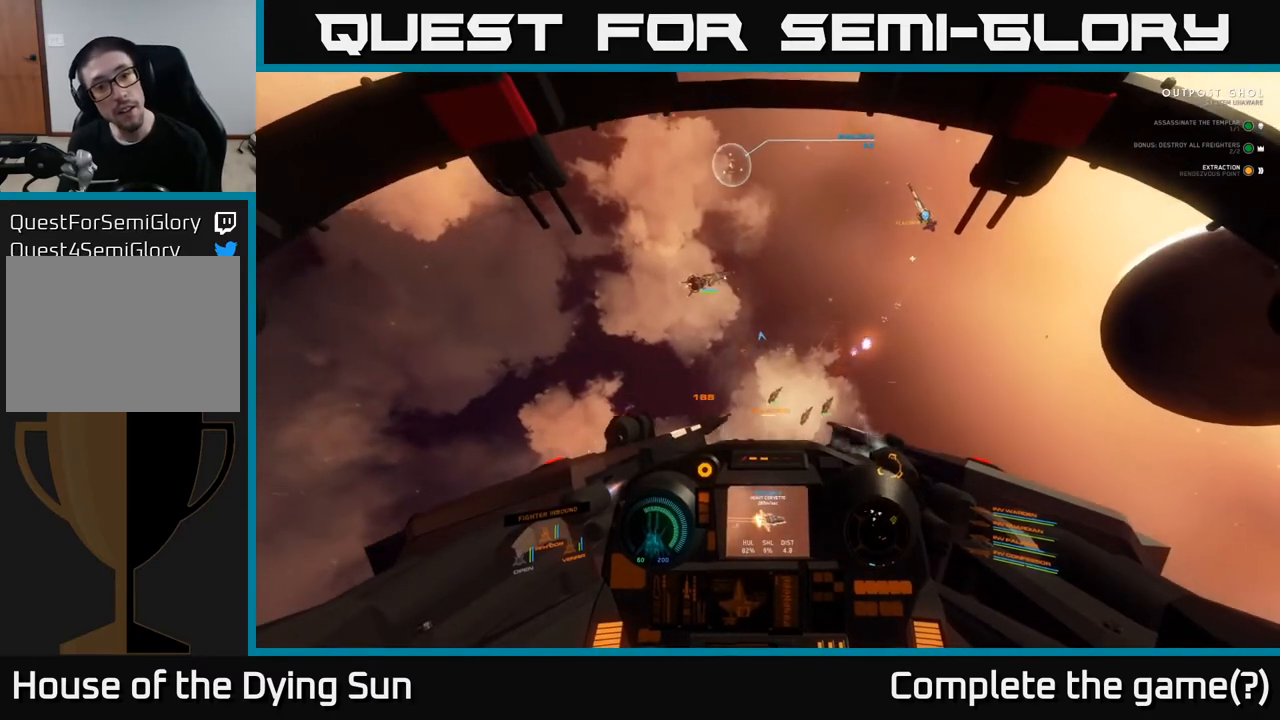
{"buttons": ["L2"], "left_stick": "center", "right_stick": "center", "events": [[333, "right_stick", "center"]]}
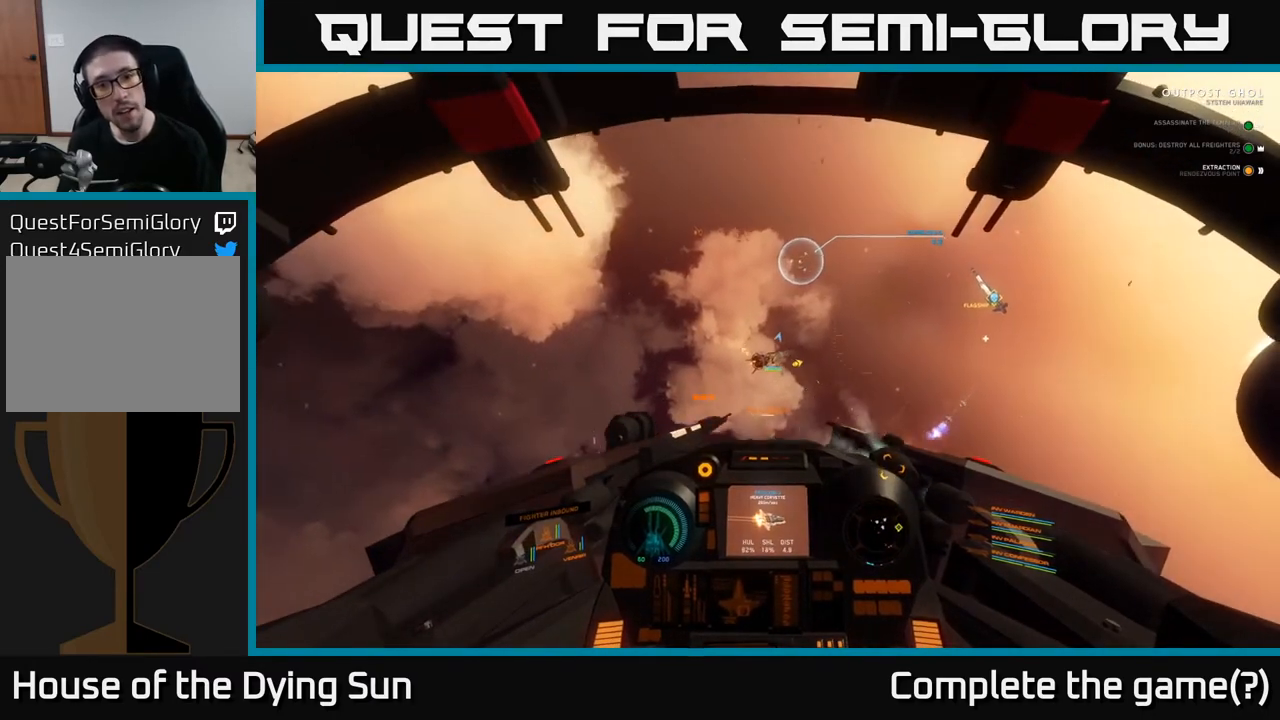
{"buttons": ["L2"], "left_stick": "center", "right_stick": "center", "events": [[17, "right_stick", "up-right"], [433, "right_stick", "center"]]}
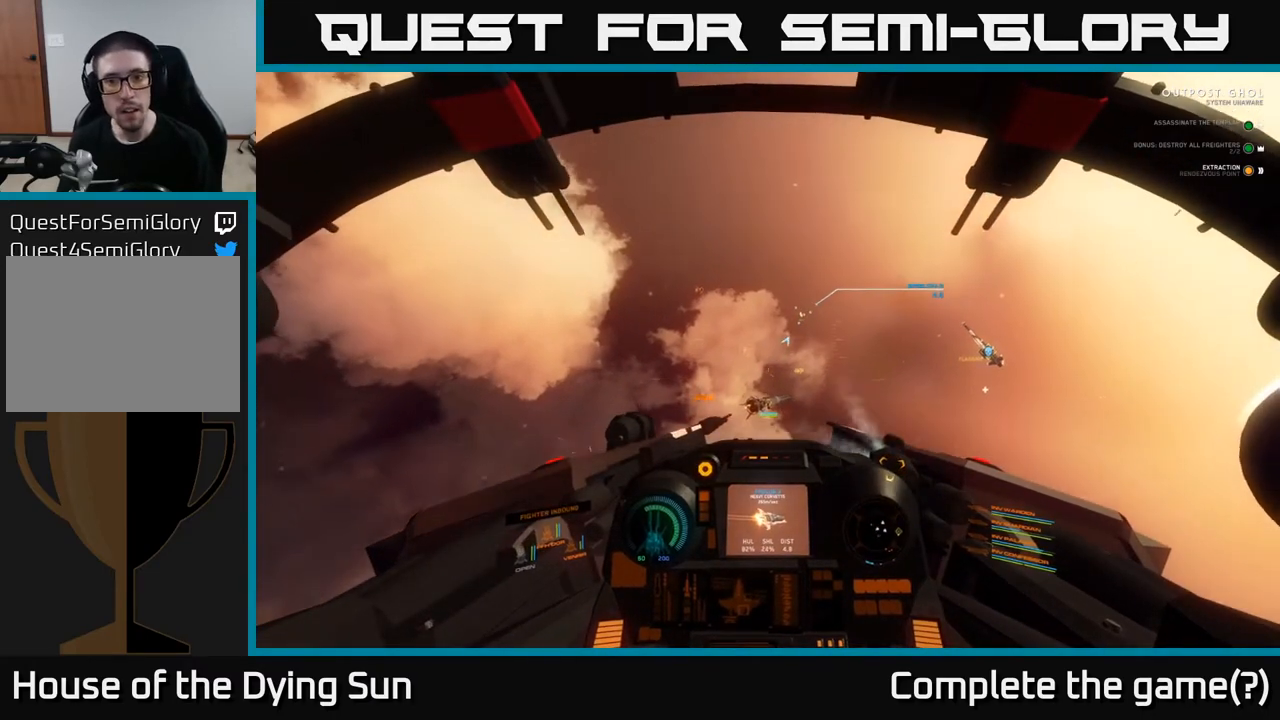
{"buttons": ["L2"], "left_stick": "center", "right_stick": "center", "events": [[100, "L3", "down"], [200, "right_stick", "down"], [400, "L3", "up"], [433, "right_stick", "center"]]}
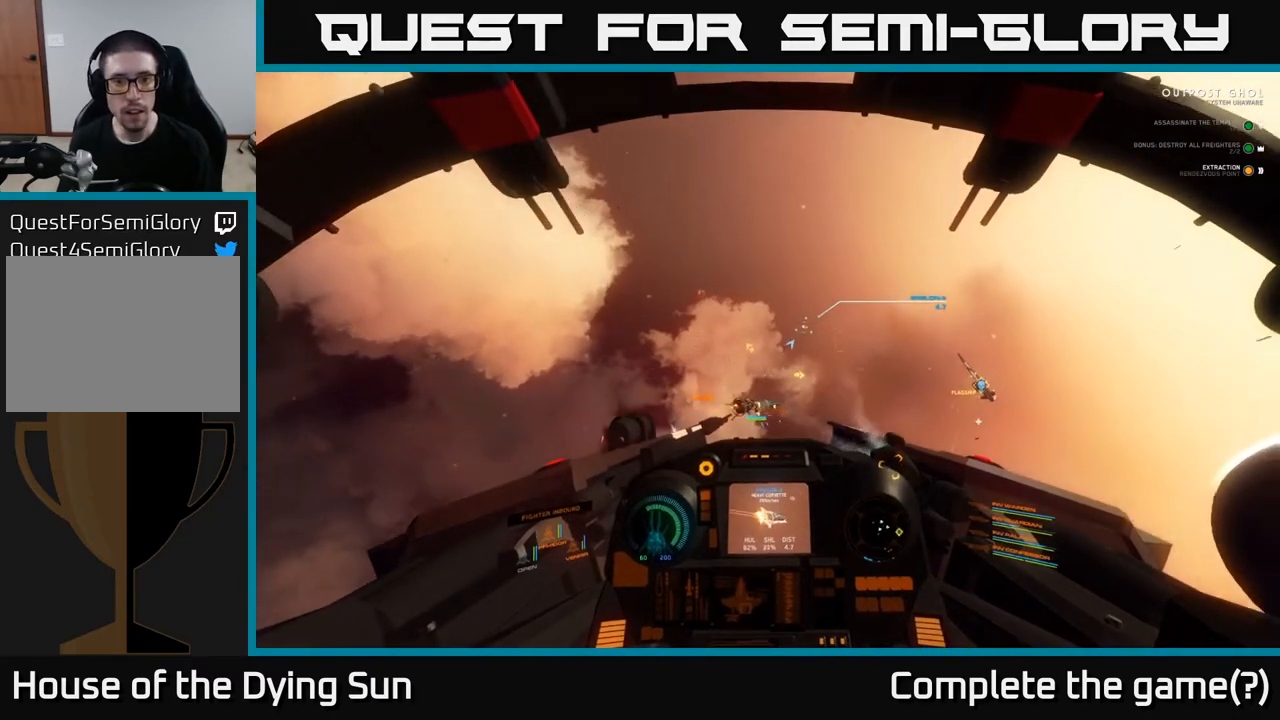
{"buttons": ["L2"], "left_stick": "center", "right_stick": "center", "events": [[33, "right_stick", "down"], [250, "right_stick", "center"], [300, "R1", "down"], [383, "R1", "up"]]}
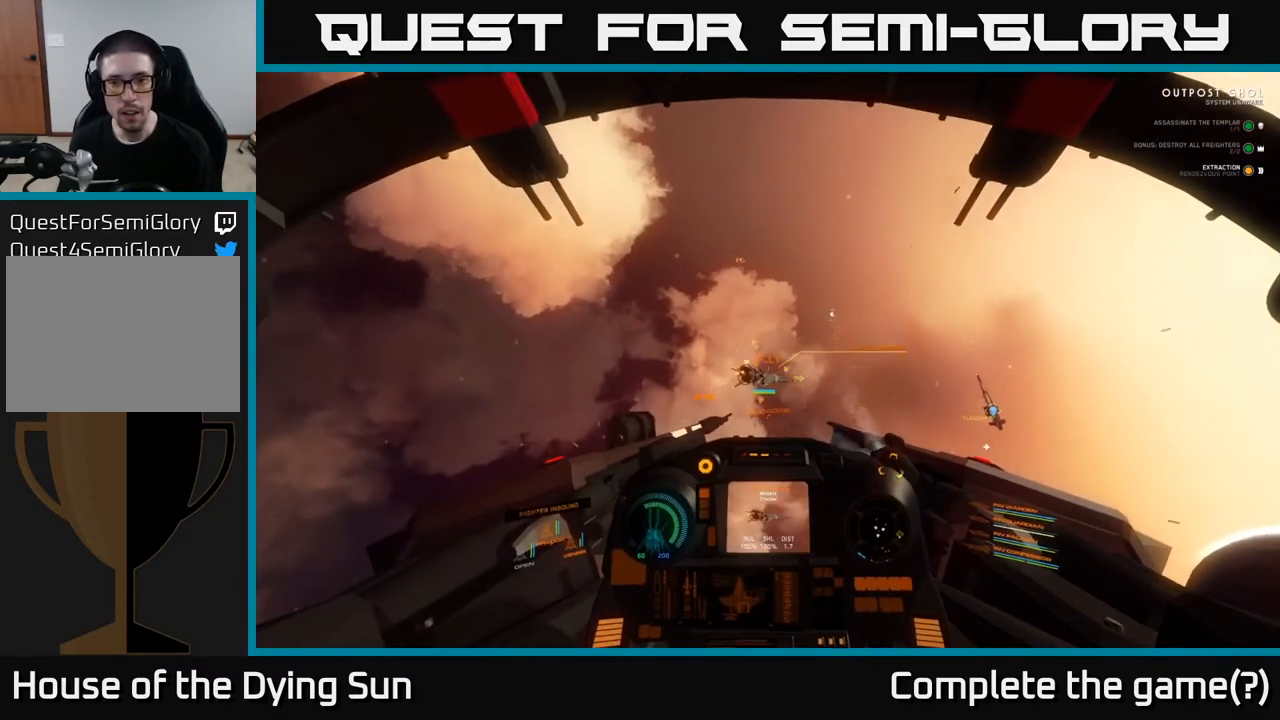
{"buttons": [], "left_stick": "center", "right_stick": "center", "events": [[83, "right_stick", "up-right"], [400, "L2", "up"], [433, "right_stick", "center"]]}
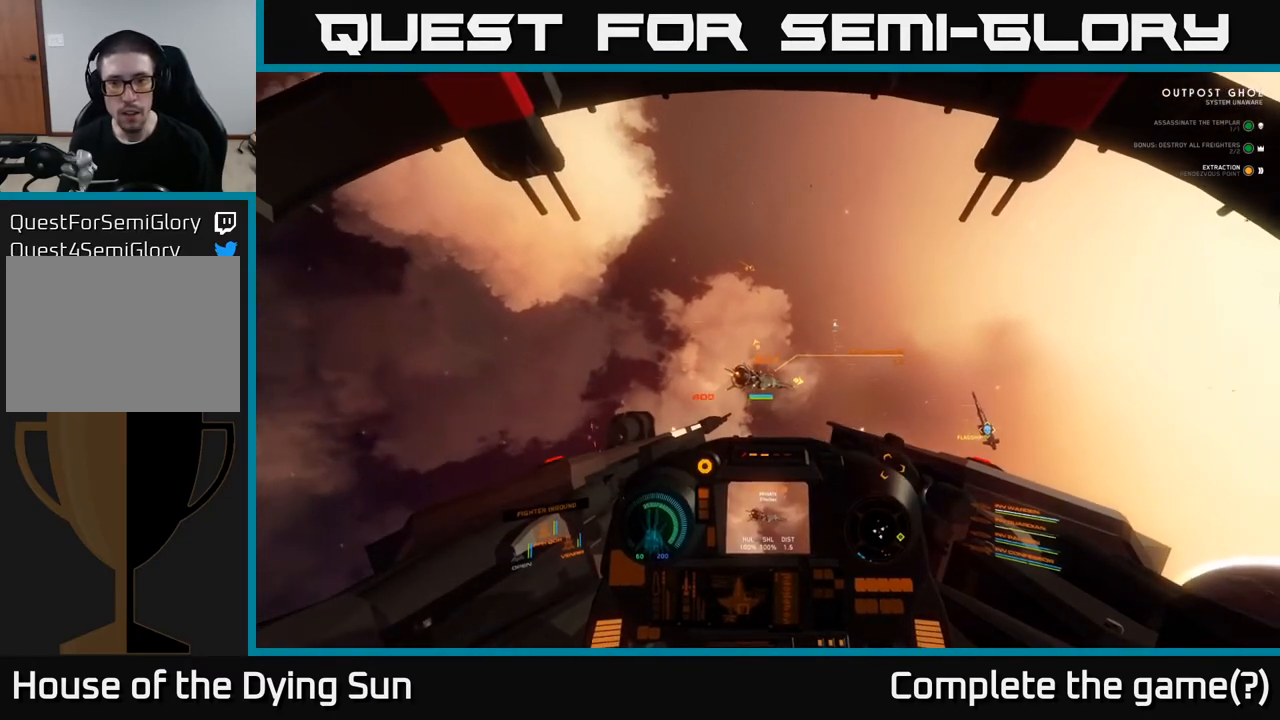
{"buttons": [], "left_stick": "center", "right_stick": "down", "events": [[183, "right_stick", "down"]]}
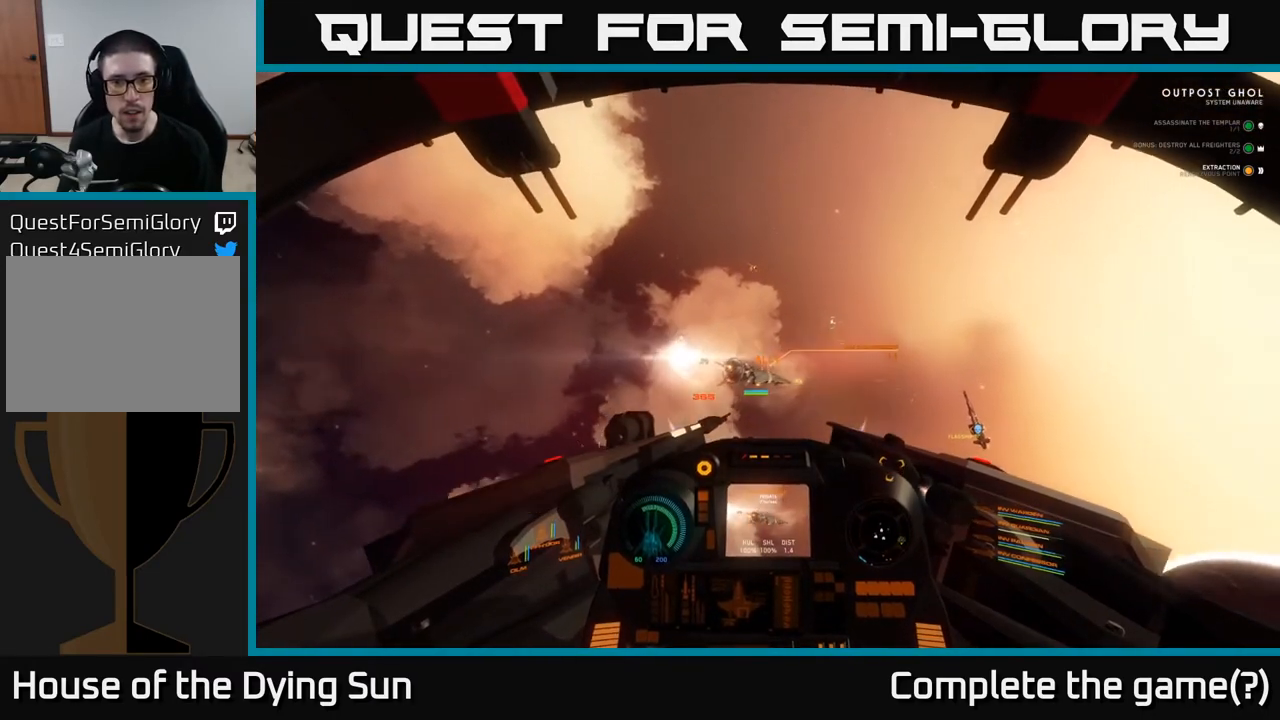
{"buttons": [], "left_stick": "down-left", "right_stick": "down", "events": [[133, "left_stick", "down-left"], [317, "left_stick", "down"], [467, "left_stick", "down-left"]]}
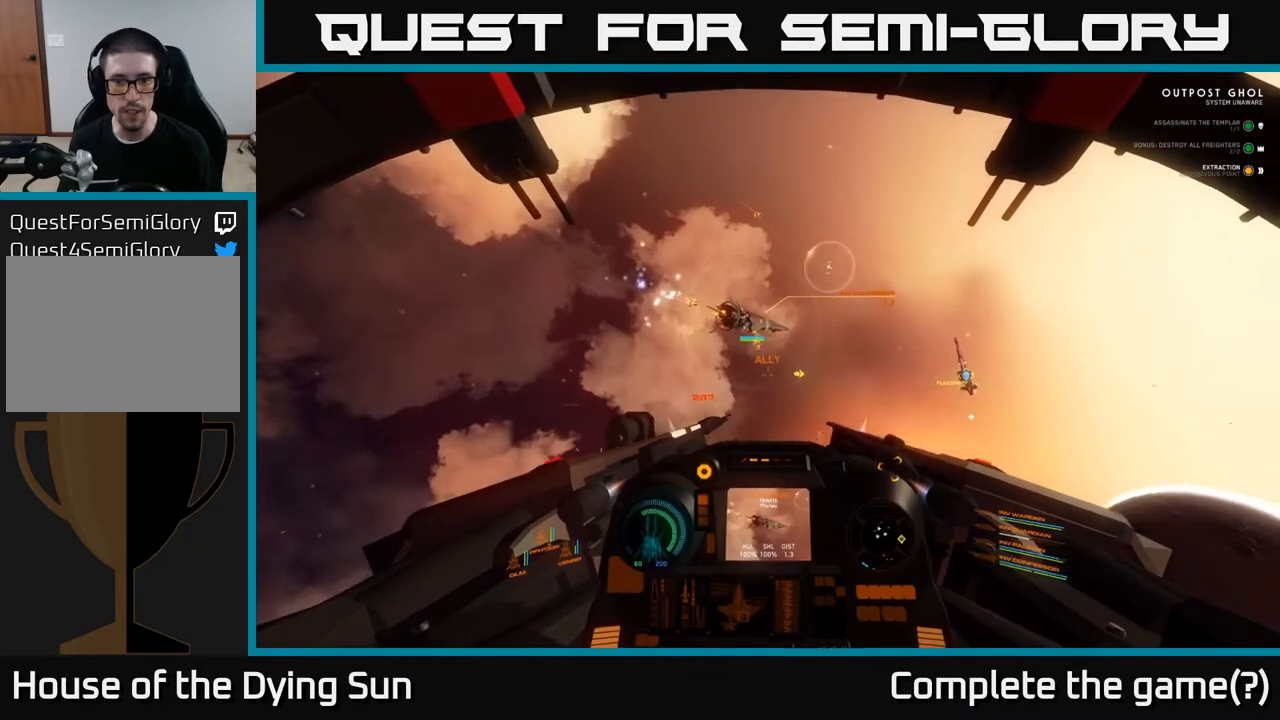
{"buttons": ["L2"], "left_stick": "center", "right_stick": "right", "events": [[83, "right_stick", "down-right"], [117, "left_stick", "center"], [283, "right_stick", "right"], [450, "L2", "down"]]}
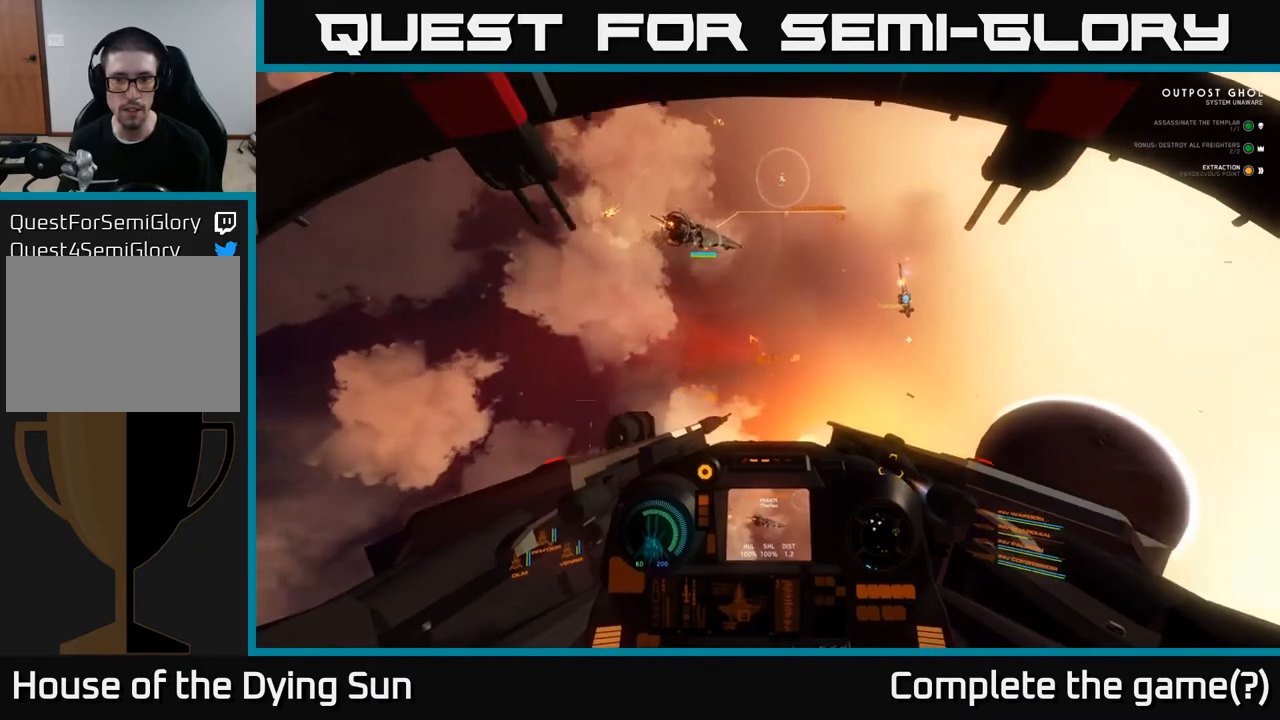
{"buttons": ["L2", "R1"], "left_stick": "center", "right_stick": "center", "events": [[250, "right_stick", "up-right"], [417, "right_stick", "center"], [500, "R1", "down"]]}
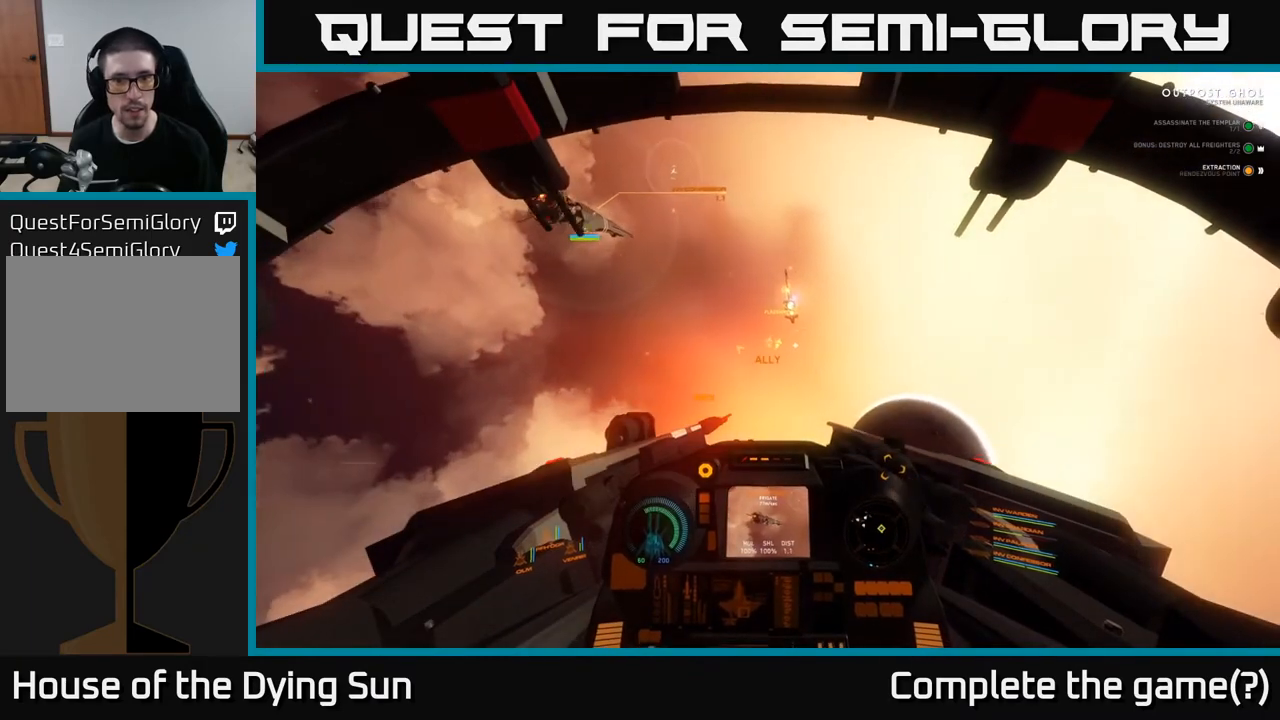
{"buttons": ["L2", "R1"], "left_stick": "center", "right_stick": "up-right", "events": [[67, "R1", "up"], [367, "right_stick", "up-right"], [467, "R1", "down"]]}
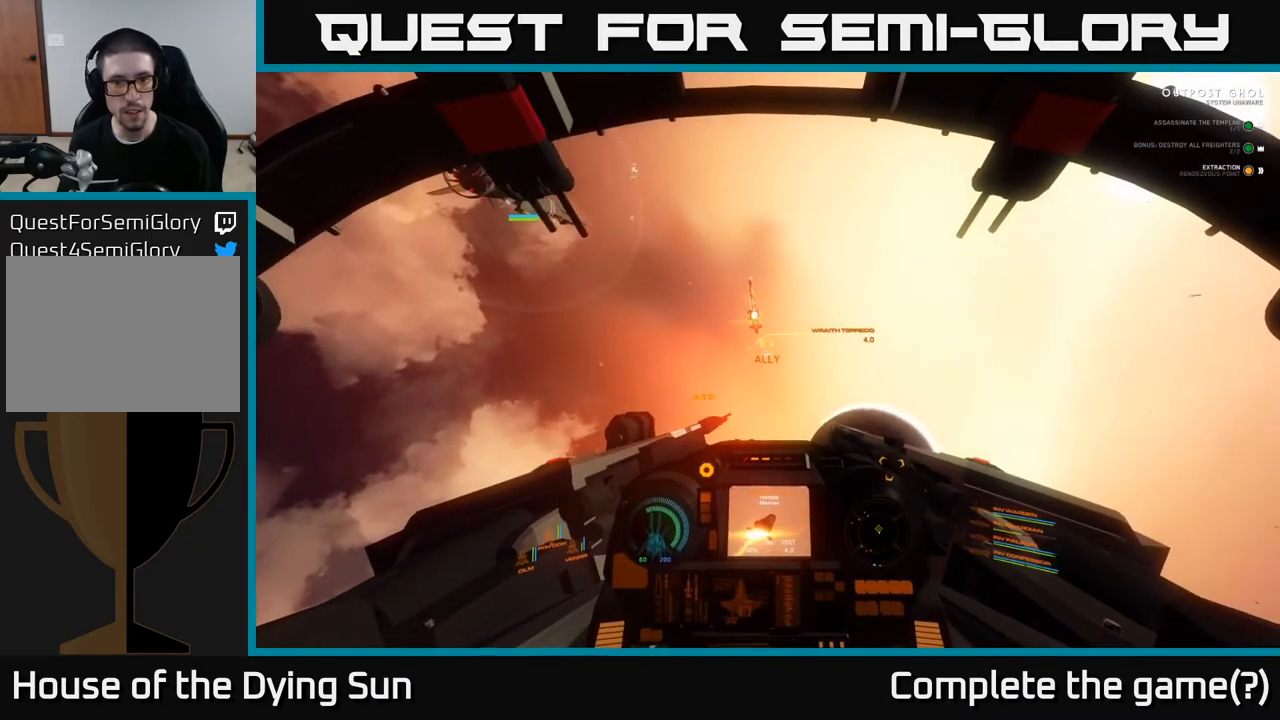
{"buttons": ["L2"], "left_stick": "center", "right_stick": "center", "events": [[17, "right_stick", "center"], [50, "R1", "up"], [200, "right_stick", "up"], [333, "right_stick", "center"]]}
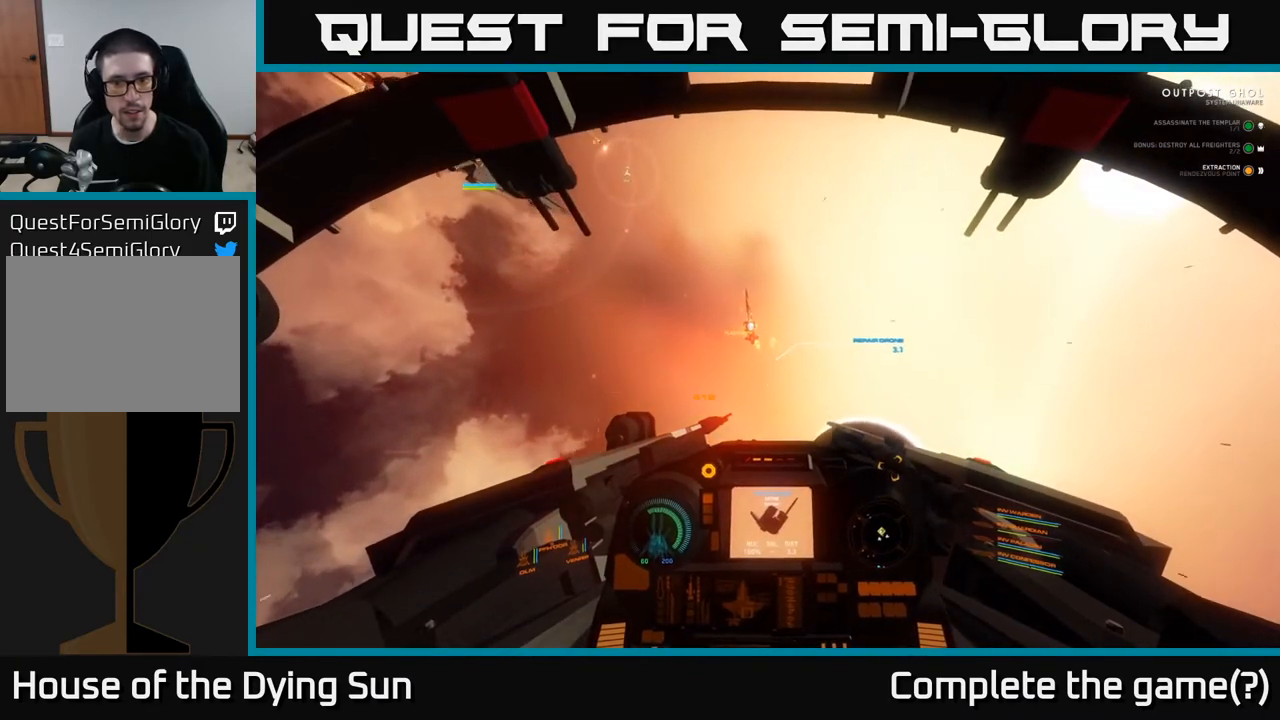
{"buttons": ["L2"], "left_stick": "center", "right_stick": "center", "events": [[267, "R2", "down"], [350, "R2", "up"]]}
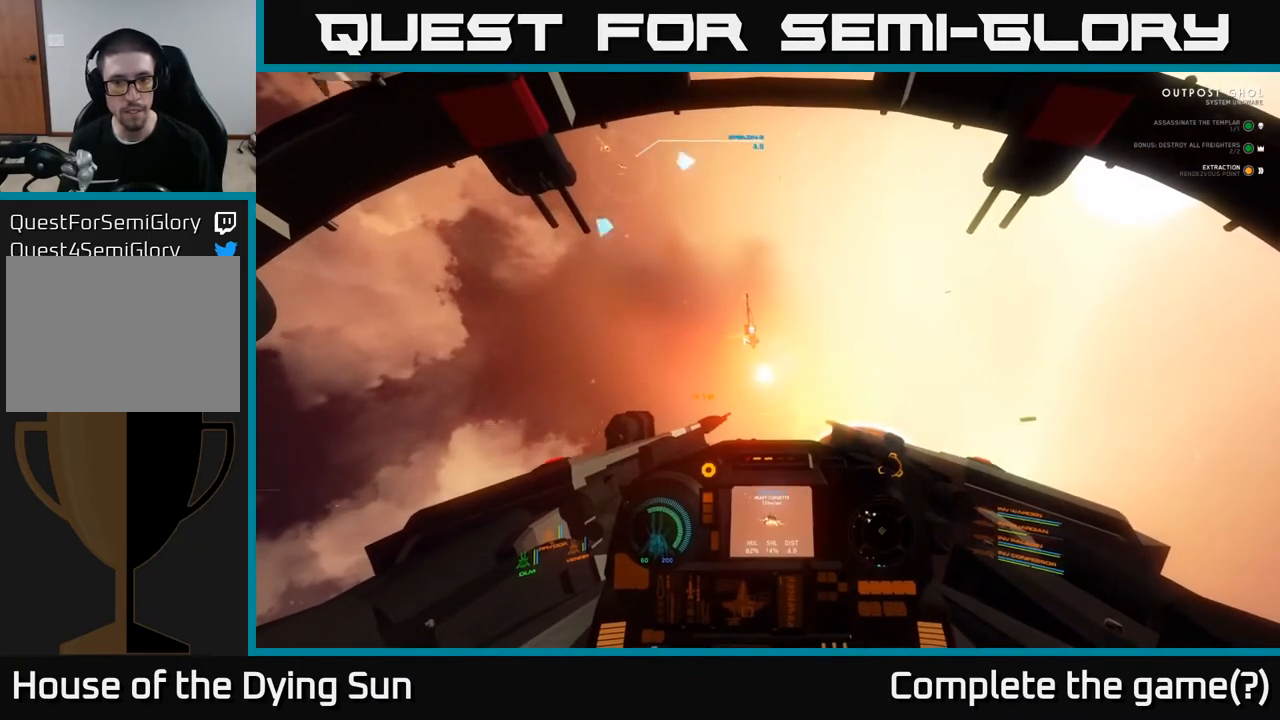
{"buttons": ["L2"], "left_stick": "center", "right_stick": "up", "events": [[383, "right_stick", "up"]]}
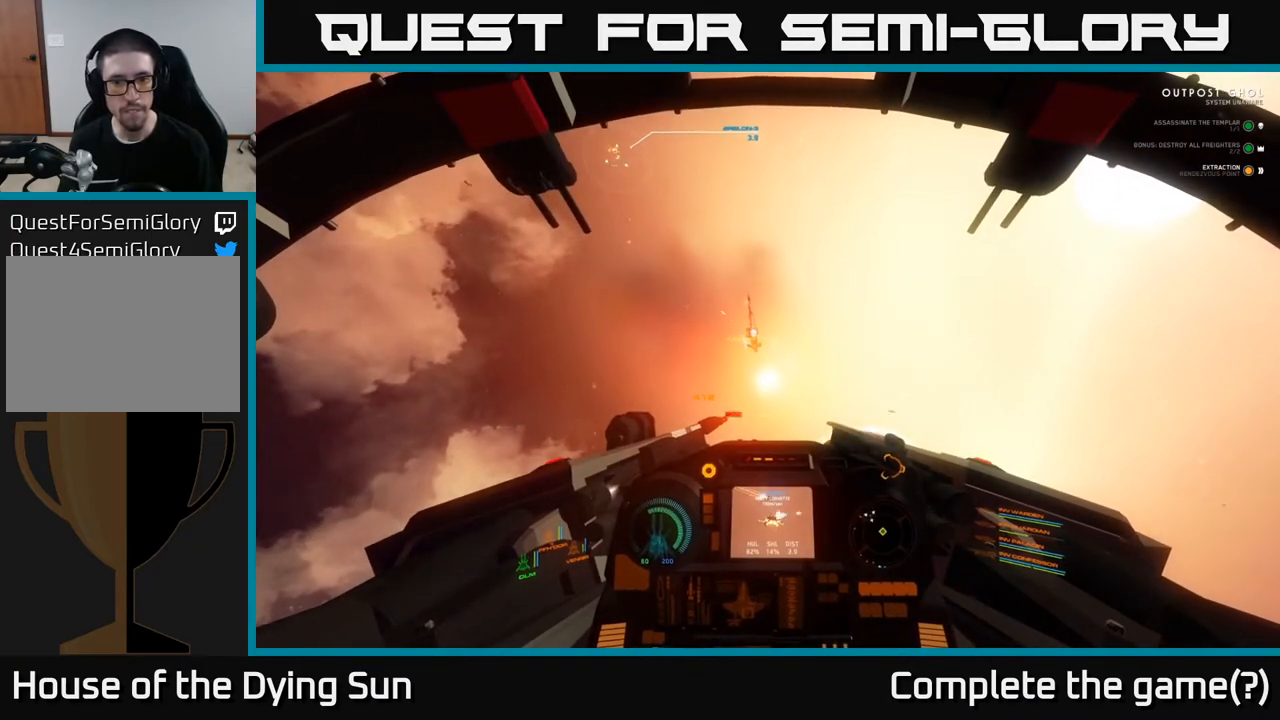
{"buttons": ["L2", "R3"], "left_stick": "center", "right_stick": "center", "events": [[17, "right_stick", "up-left"], [200, "R3", "down"], [200, "right_stick", "center"]]}
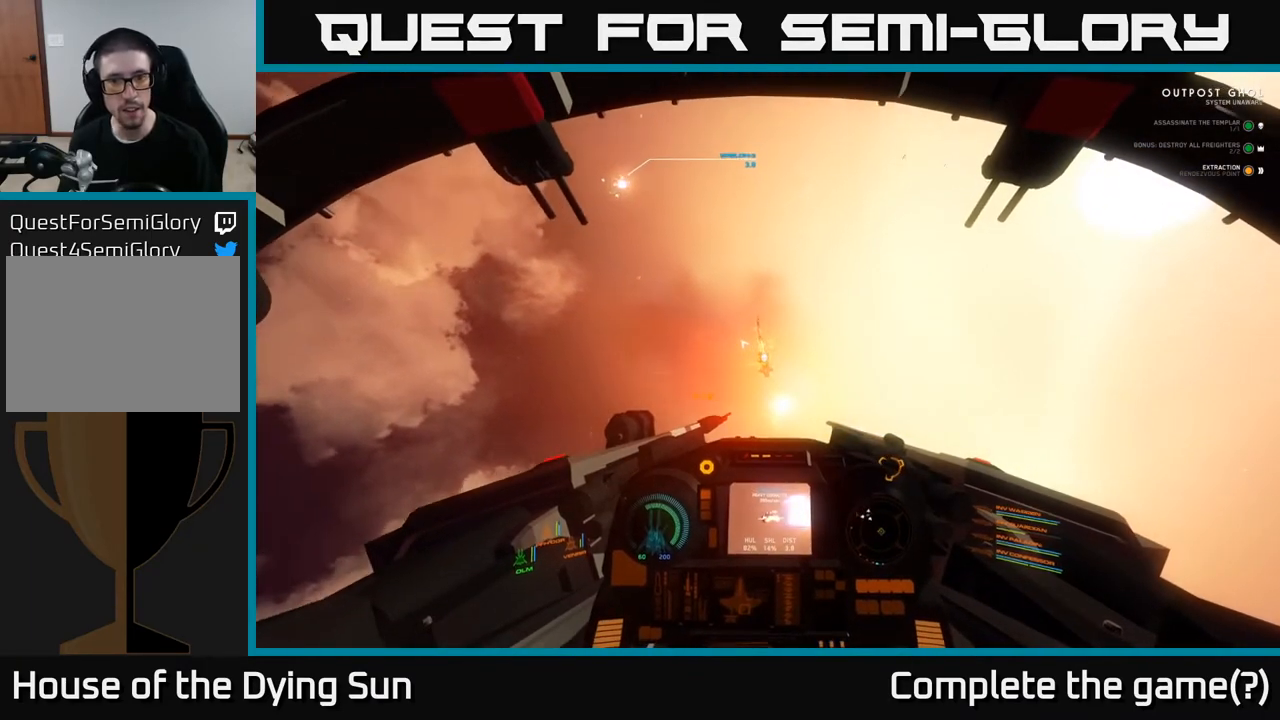
{"buttons": ["L2", "R3"], "left_stick": "center", "right_stick": "center", "events": []}
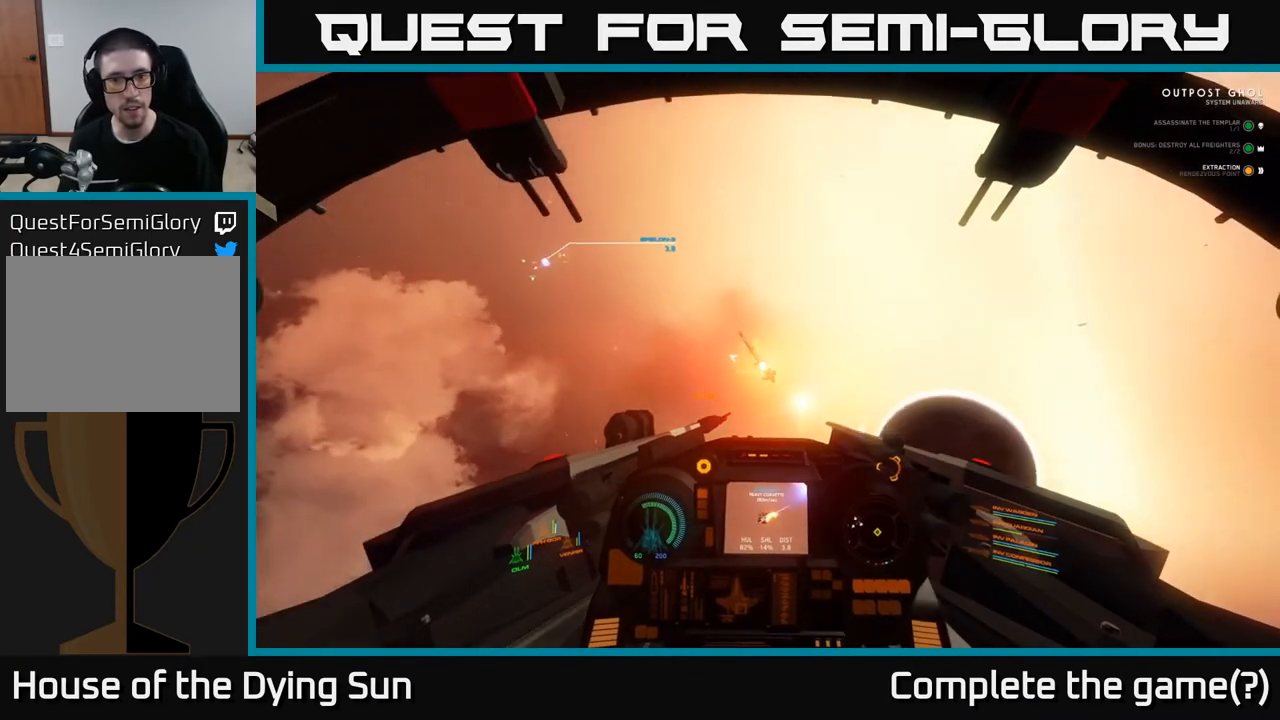
{"buttons": ["L2"], "left_stick": "center", "right_stick": "center", "events": [[300, "right_stick", "down-left"], [350, "R3", "up"], [350, "right_stick", "center"]]}
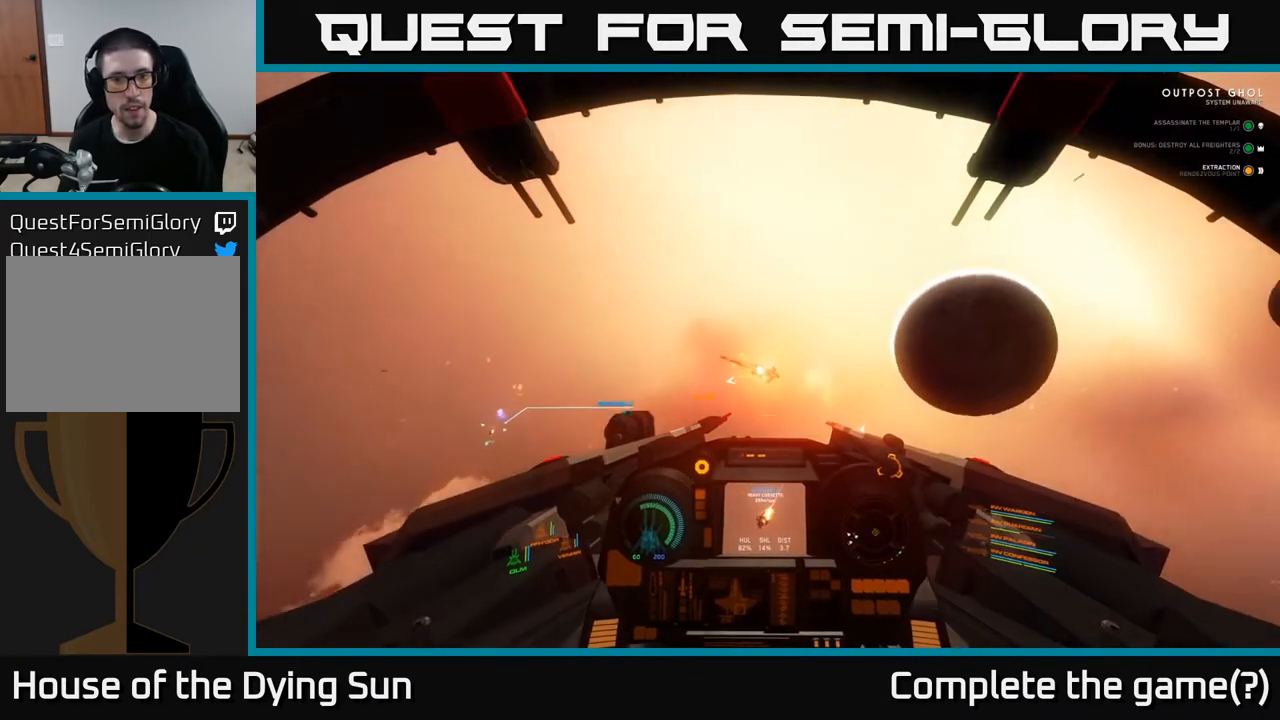
{"buttons": ["L2"], "left_stick": "center", "right_stick": "center", "events": []}
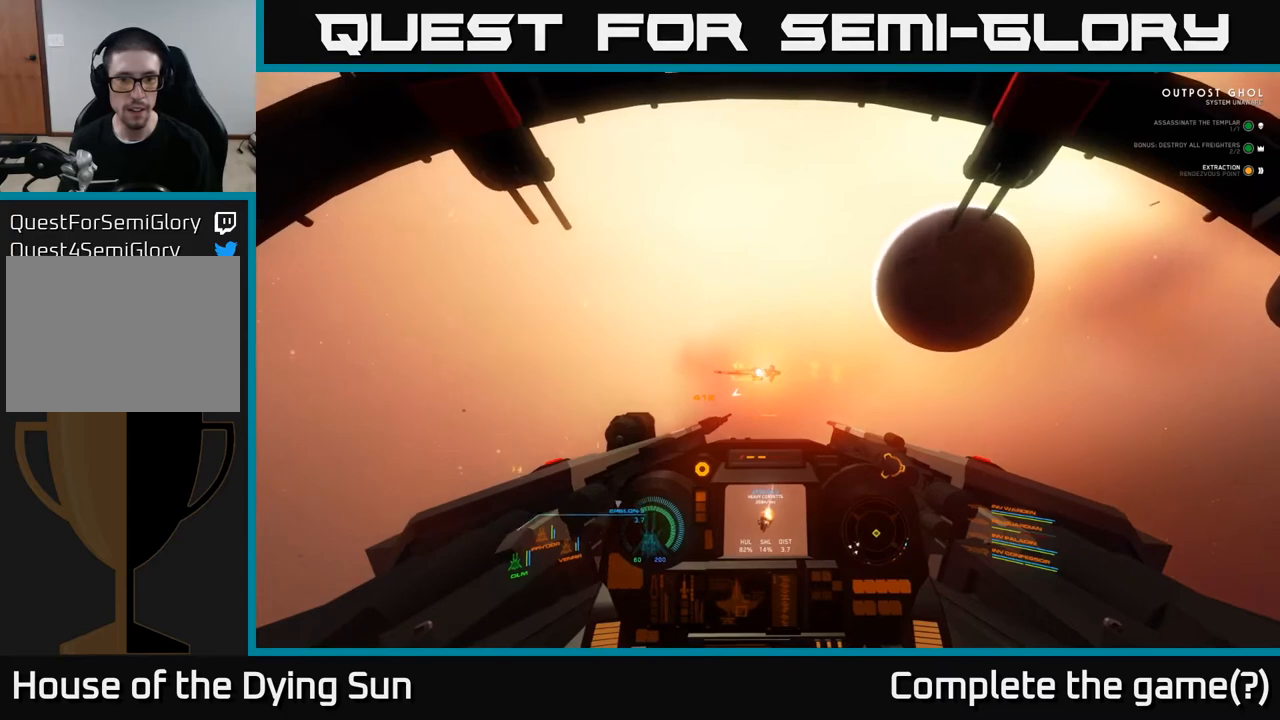
{"buttons": ["L2"], "left_stick": "center", "right_stick": "center", "events": []}
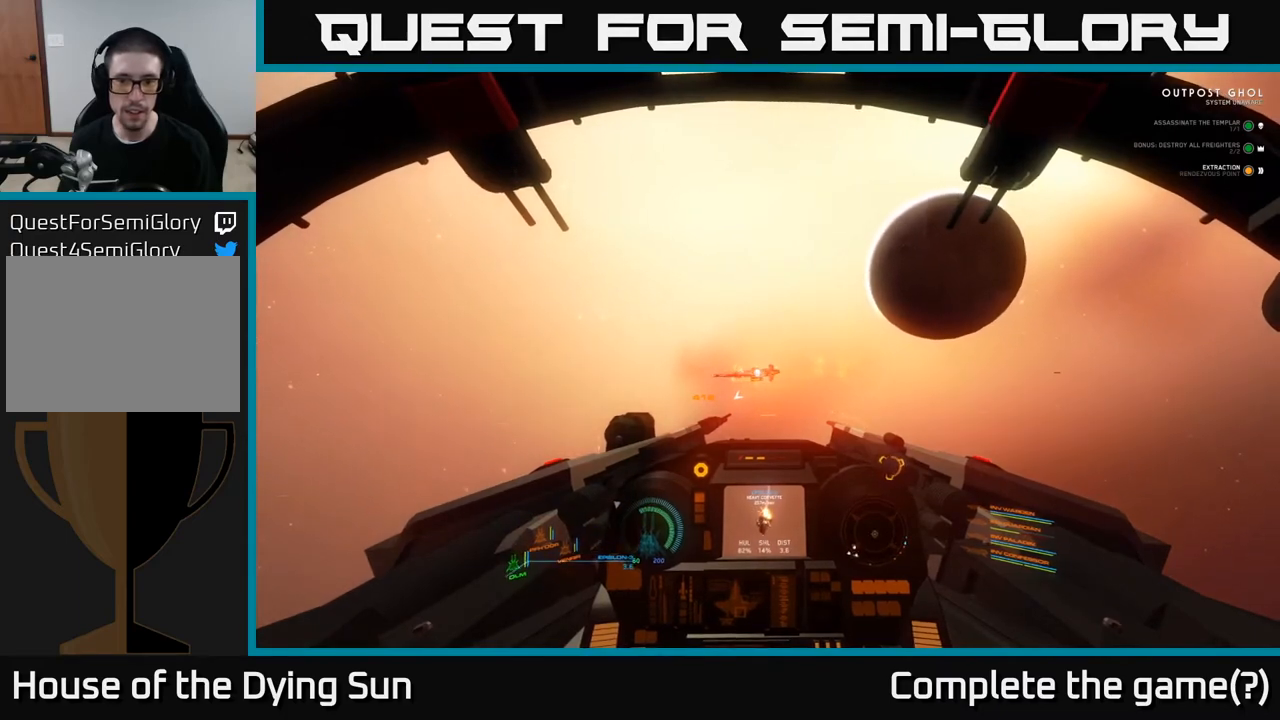
{"buttons": ["L2"], "left_stick": "center", "right_stick": "center", "events": []}
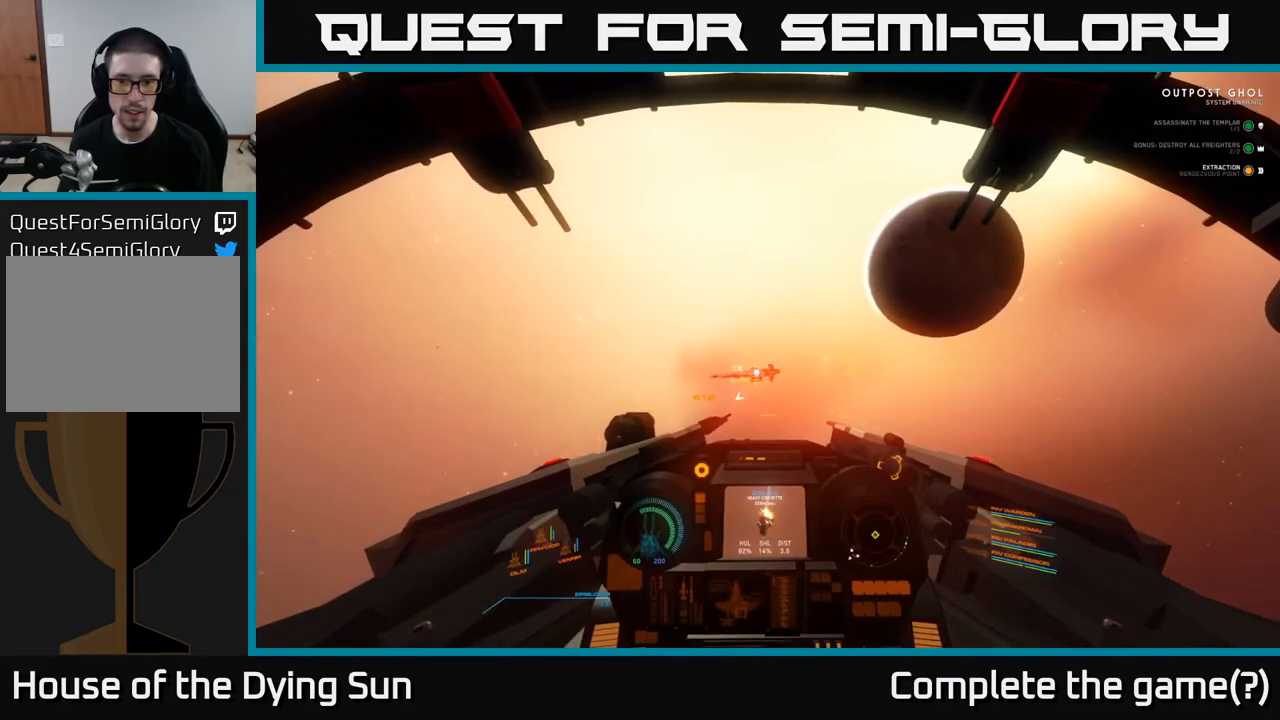
{"buttons": ["L2"], "left_stick": "center", "right_stick": "center", "events": []}
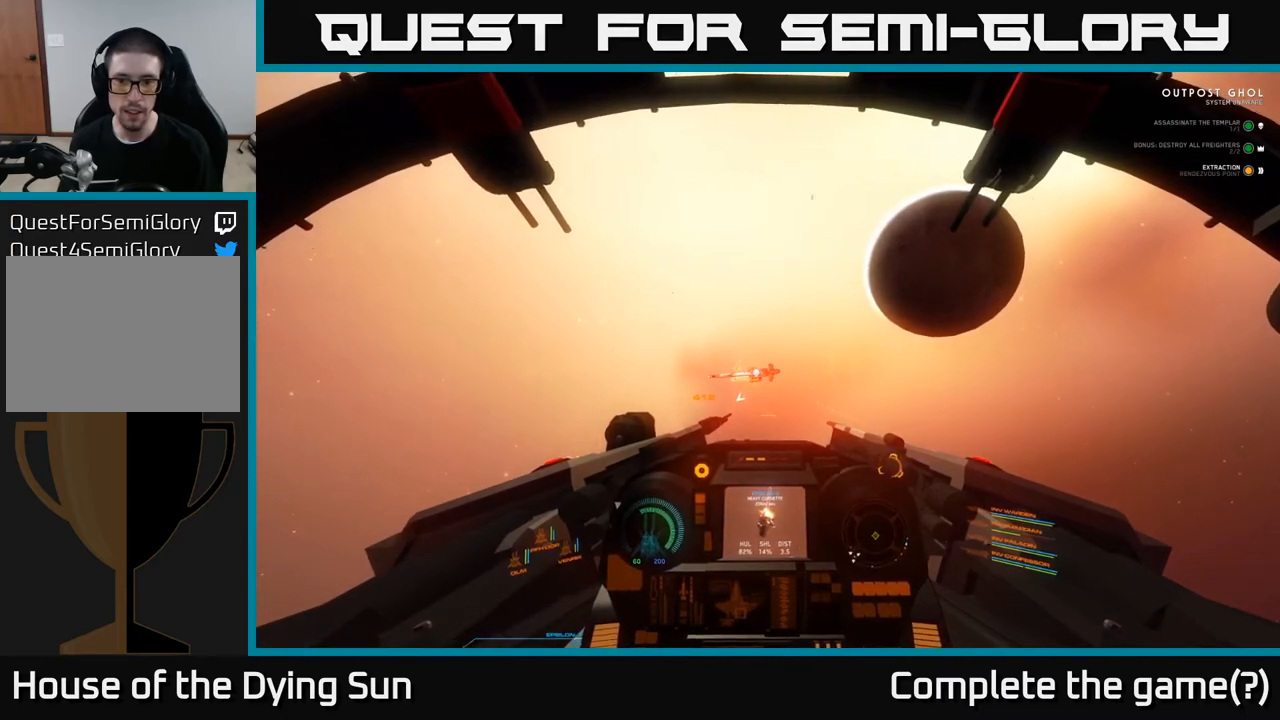
{"buttons": ["L2"], "left_stick": "center", "right_stick": "center", "events": []}
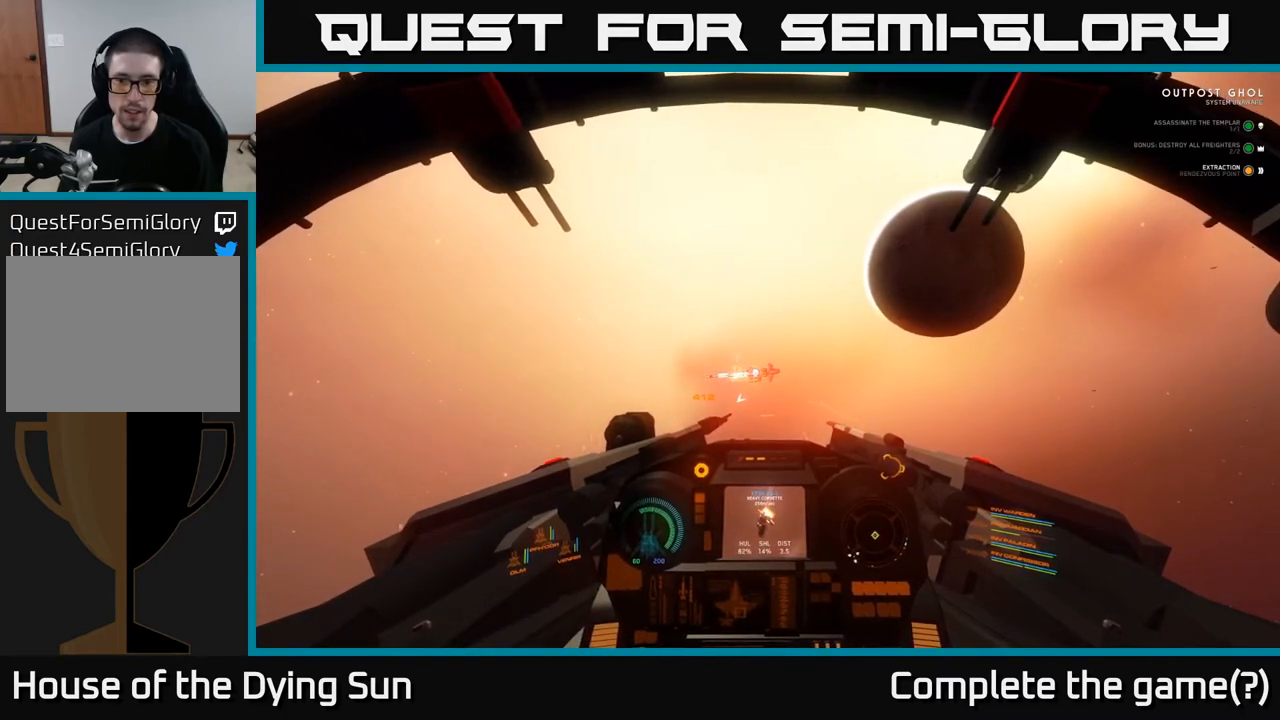
{"buttons": ["L2"], "left_stick": "center", "right_stick": "center", "events": []}
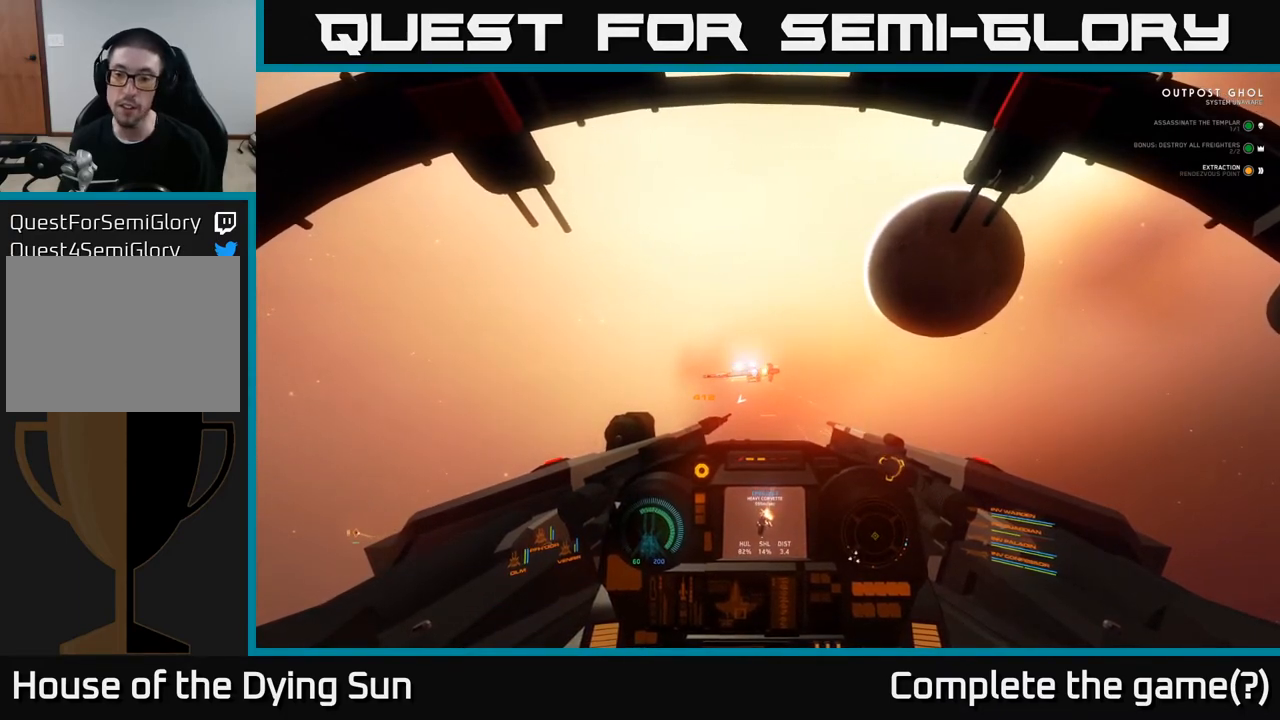
{"buttons": ["L2"], "left_stick": "center", "right_stick": "center", "events": []}
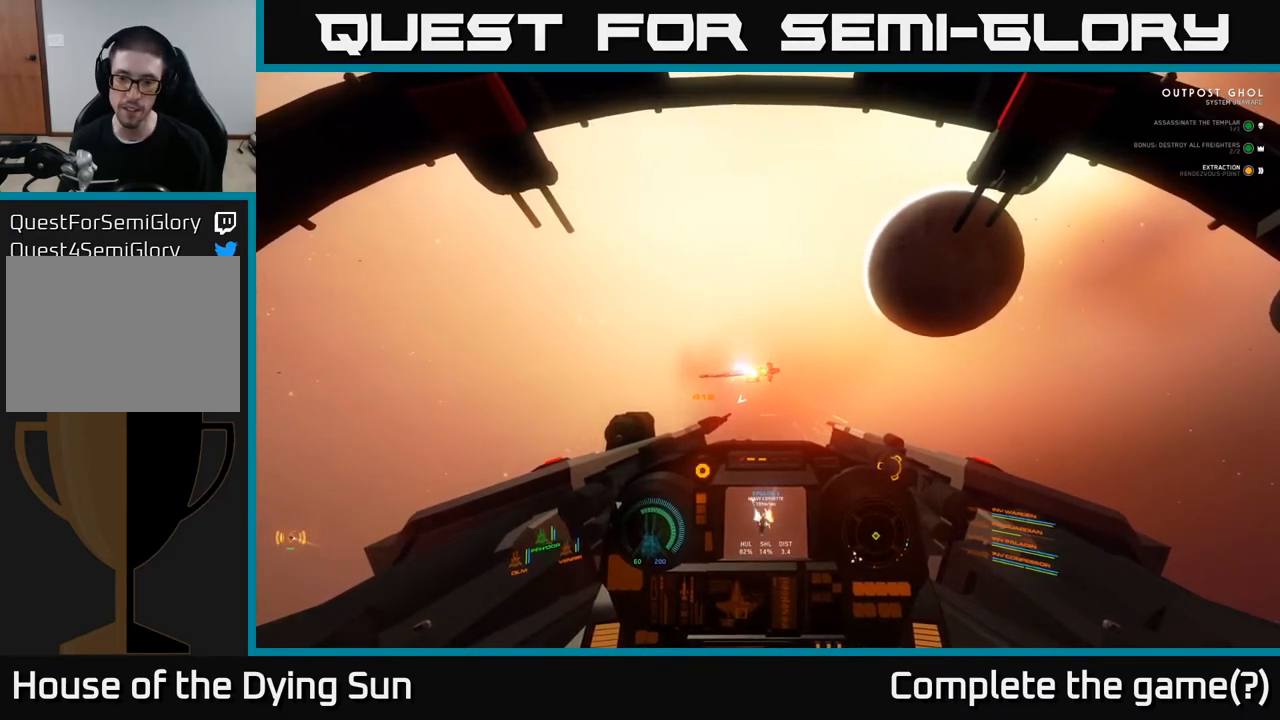
{"buttons": ["L2"], "left_stick": "center", "right_stick": "center", "events": []}
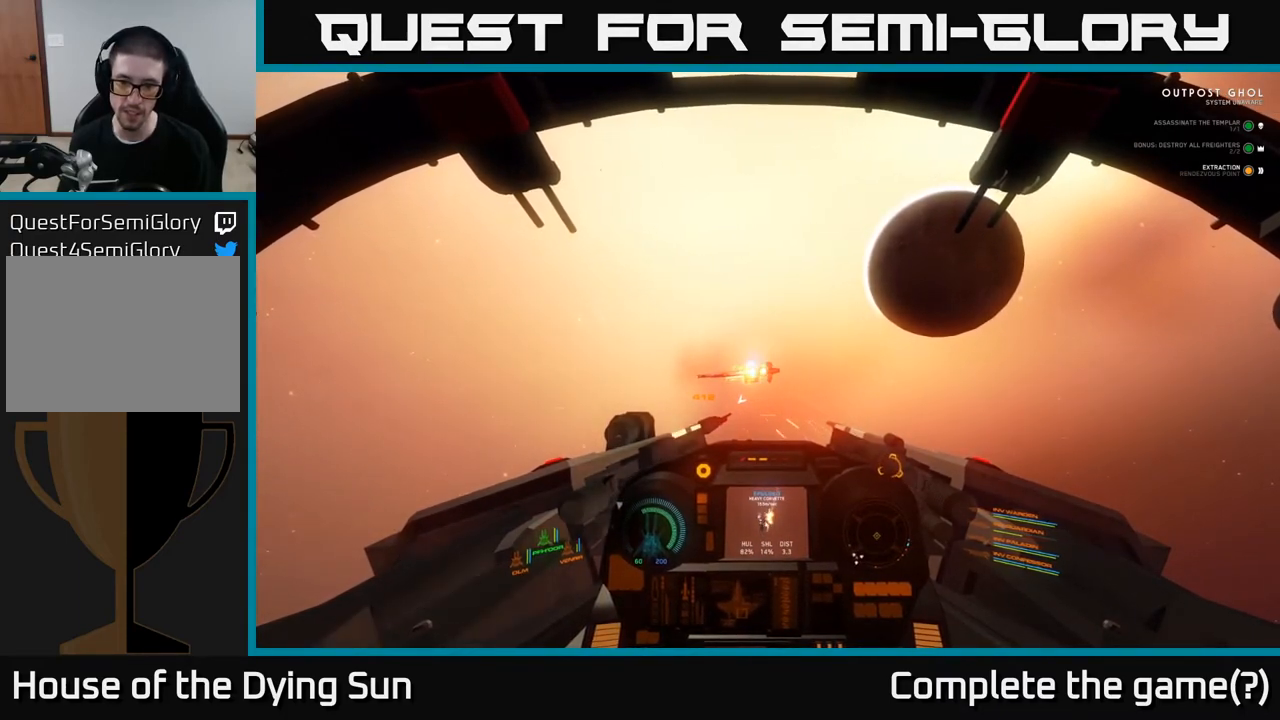
{"buttons": ["L2"], "left_stick": "center", "right_stick": "center", "events": []}
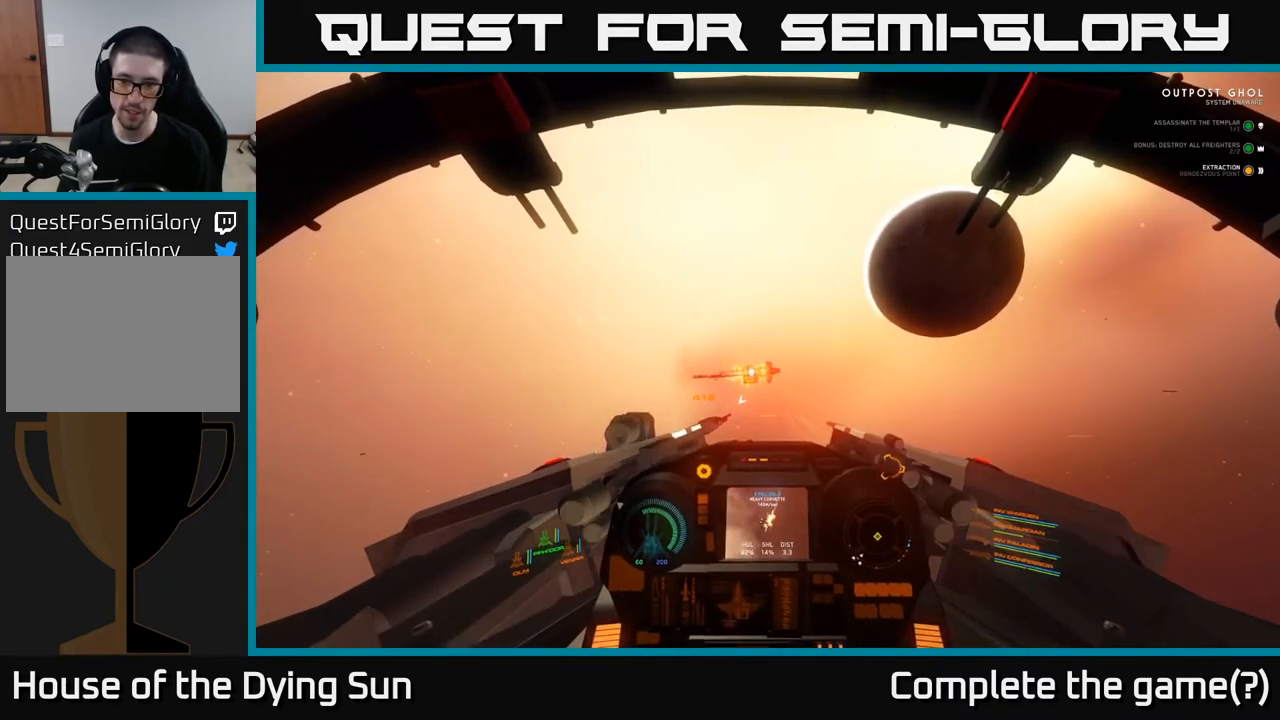
{"buttons": ["L2"], "left_stick": "center", "right_stick": "center", "events": []}
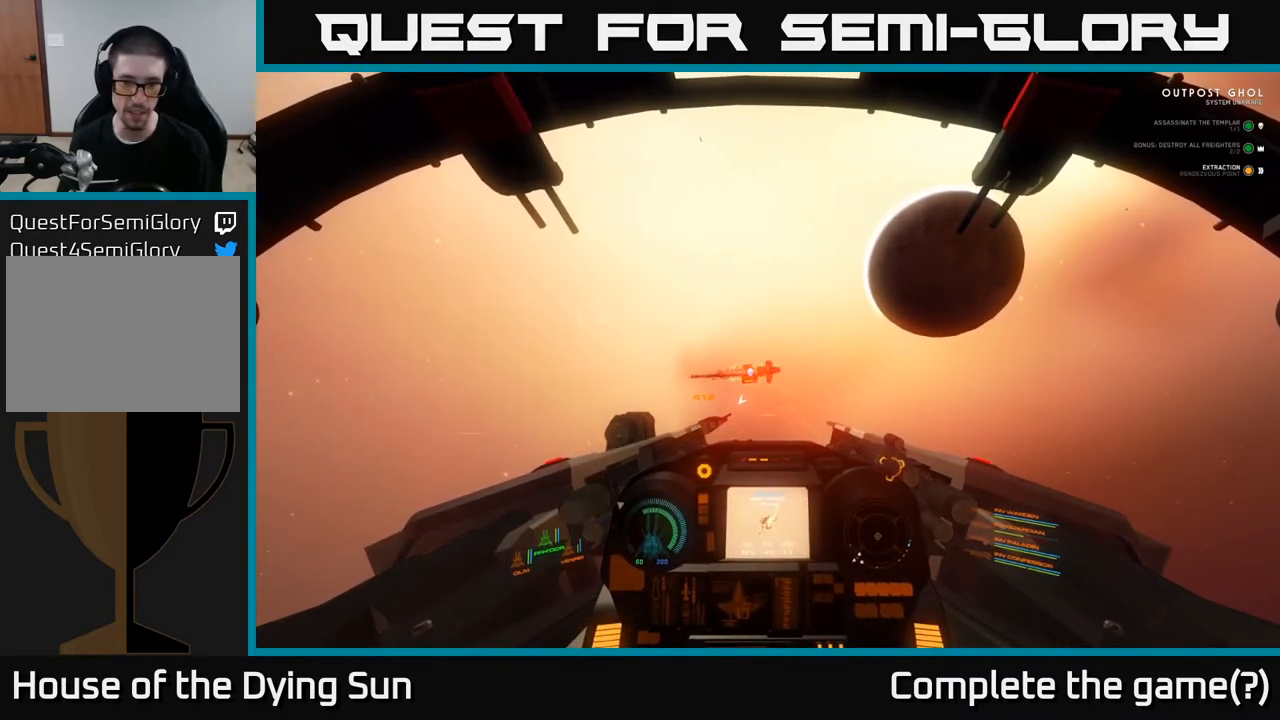
{"buttons": ["L2"], "left_stick": "center", "right_stick": "up-left", "events": [[450, "right_stick", "up-left"]]}
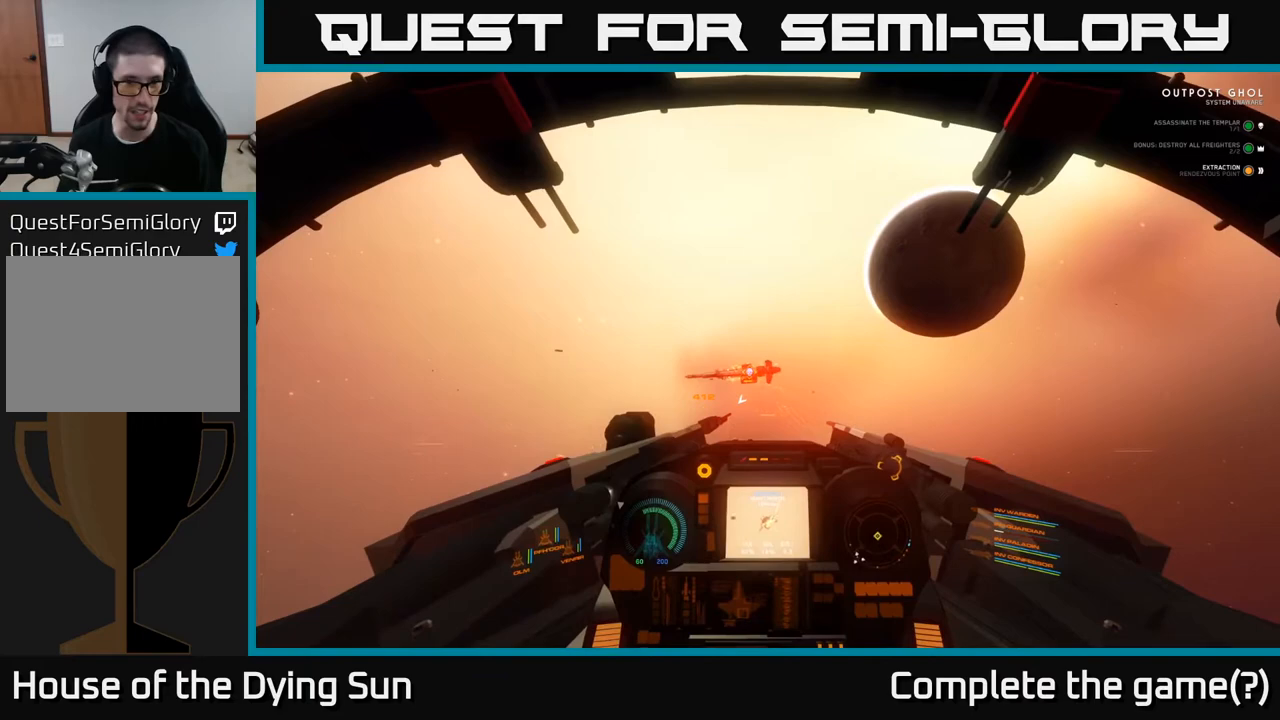
{"buttons": ["L2"], "left_stick": "center", "right_stick": "center", "events": [[433, "right_stick", "center"]]}
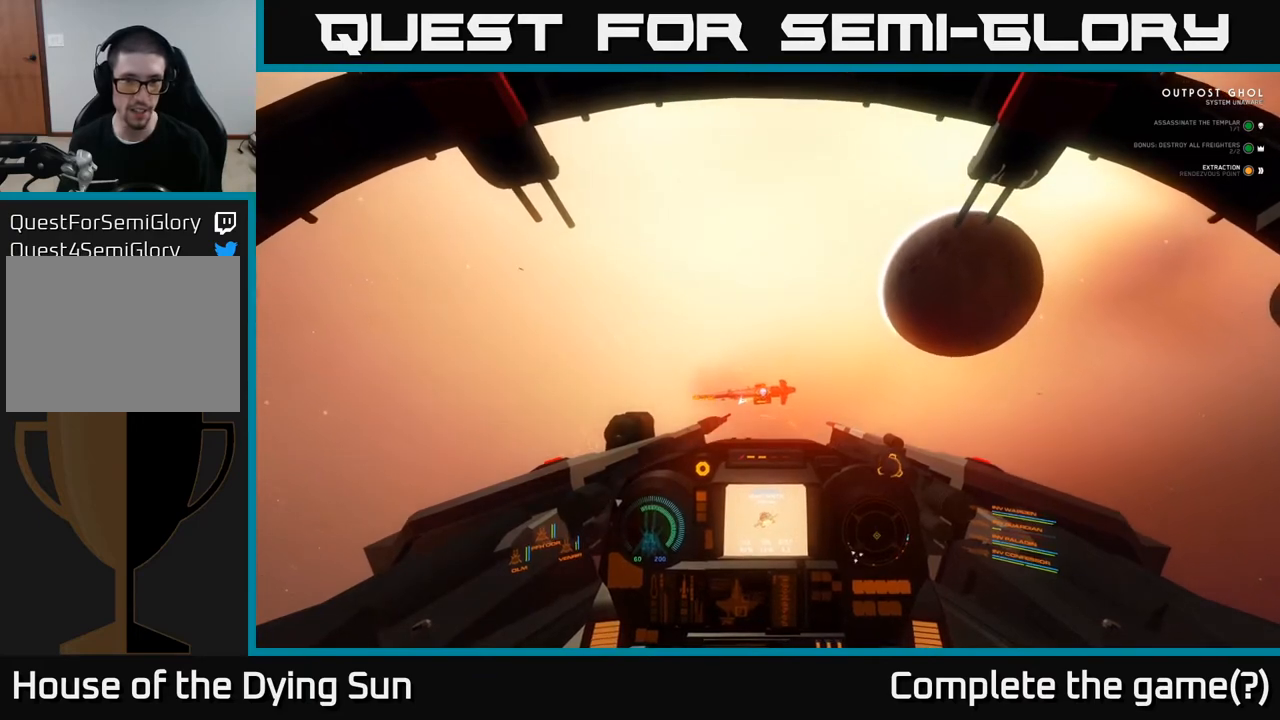
{"buttons": ["L2"], "left_stick": "center", "right_stick": "center", "events": []}